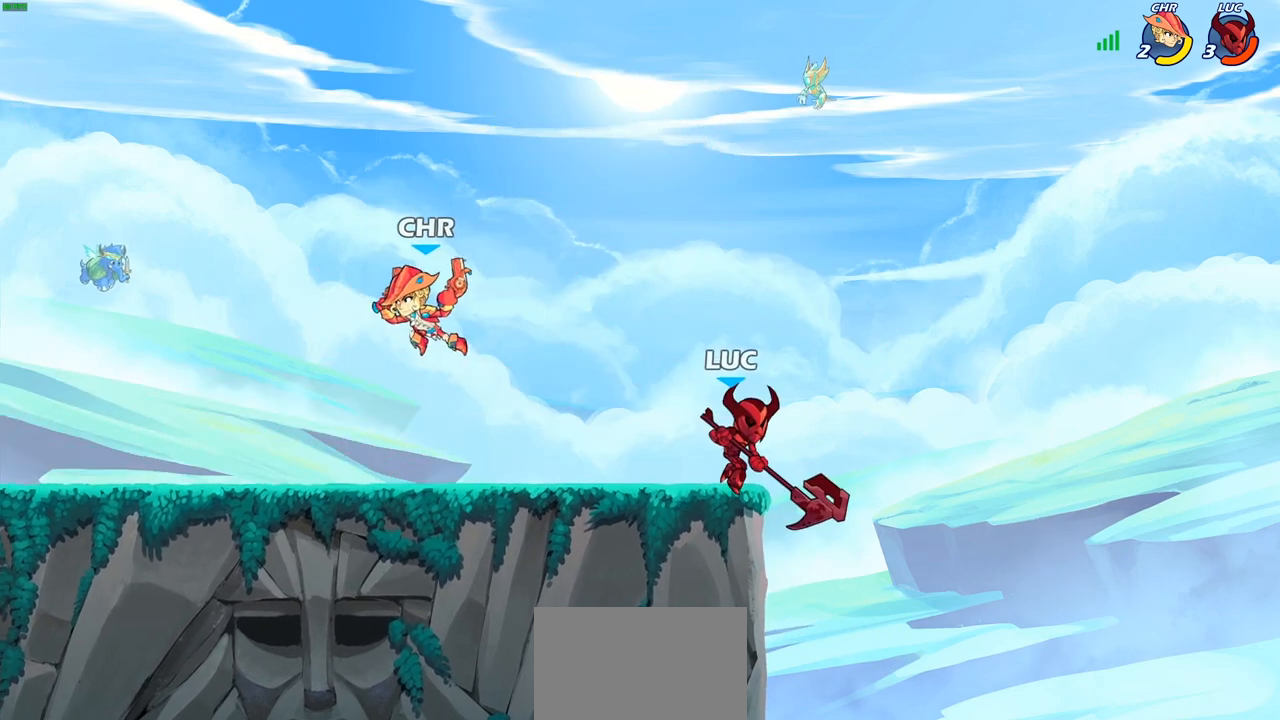
Gameplay with a controller (PlayStation layout); each line is a JSON object with the inputs held at the frame after it. "events" lists button and stick changes between this image and that frame as [ms after this image, input, new state], when the widget could be followed in between.
{"buttons": [], "left_stick": "down-left", "right_stick": "center", "events": [[33, "left_stick", "up-left"], [100, "left_stick", "center"], [183, "CROSS", "down"], [333, "CROSS", "up"], [333, "left_stick", "left"], [400, "left_stick", "down-left"]]}
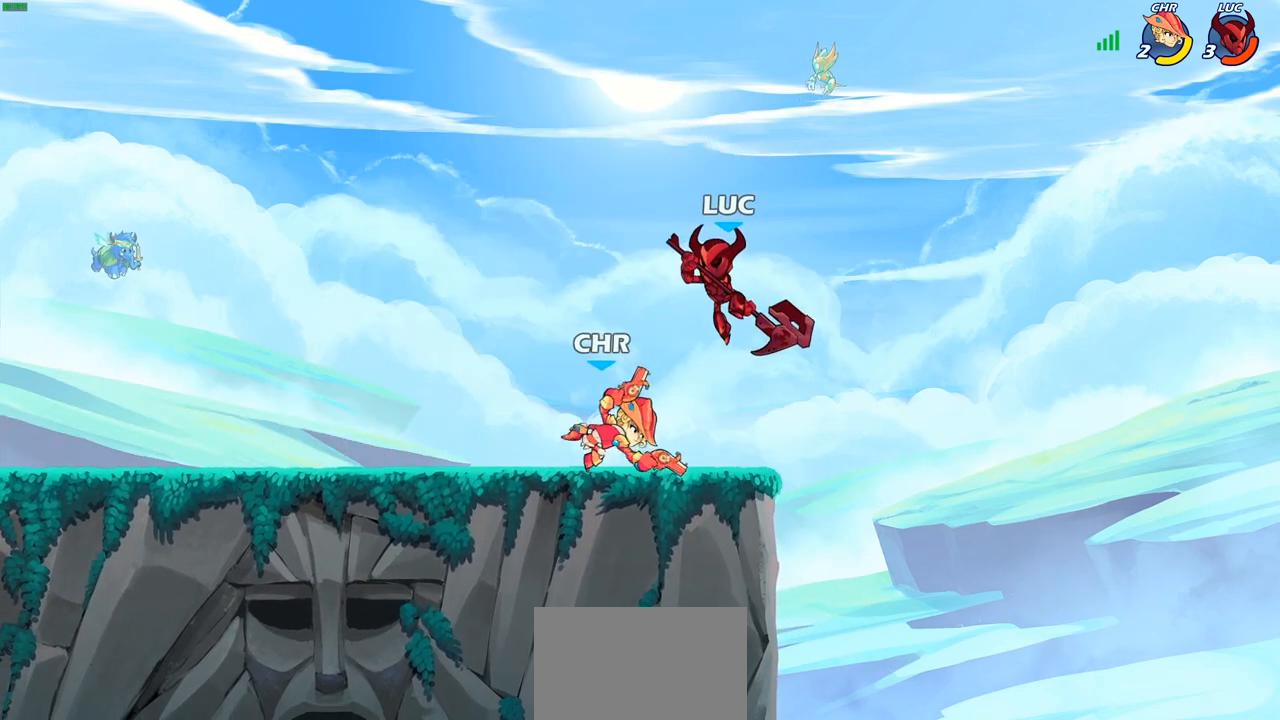
{"buttons": [], "left_stick": "center", "right_stick": "center", "events": [[33, "SQUARE", "down"], [117, "SQUARE", "up"], [133, "left_stick", "center"]]}
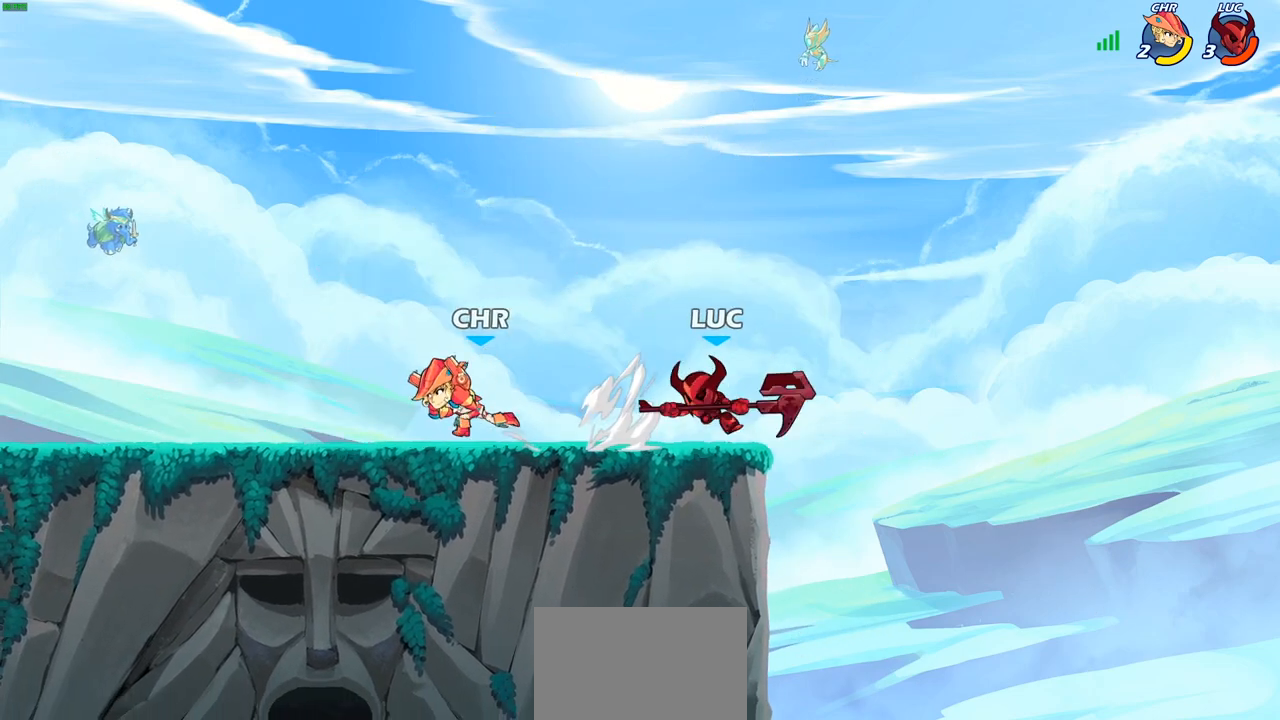
{"buttons": [], "left_stick": "down", "right_stick": "center", "events": [[133, "CROSS", "down"], [133, "left_stick", "up-left"], [267, "R2", "down"], [283, "CROSS", "up"], [300, "left_stick", "left"], [450, "R2", "up"], [483, "left_stick", "down"]]}
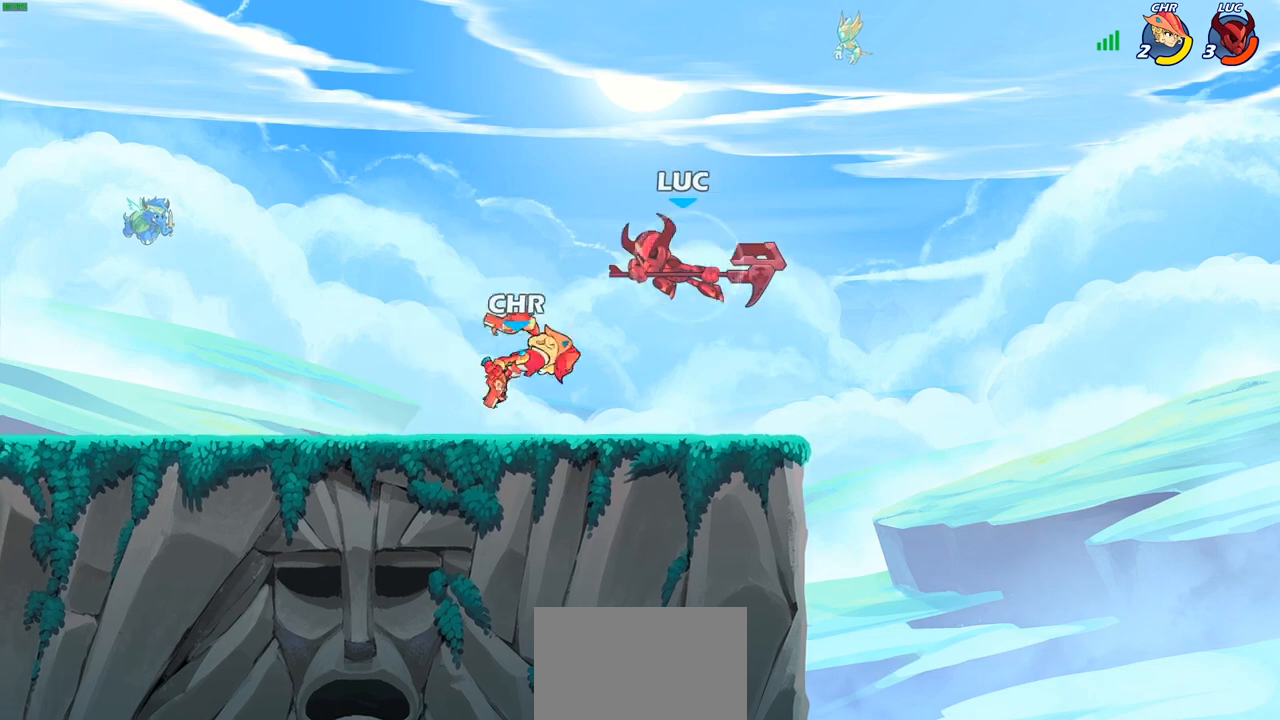
{"buttons": ["SQUARE"], "left_stick": "down-right", "right_stick": "center", "events": [[83, "CROSS", "down"], [100, "left_stick", "up-right"], [233, "CROSS", "up"], [267, "left_stick", "down-right"], [483, "SQUARE", "down"]]}
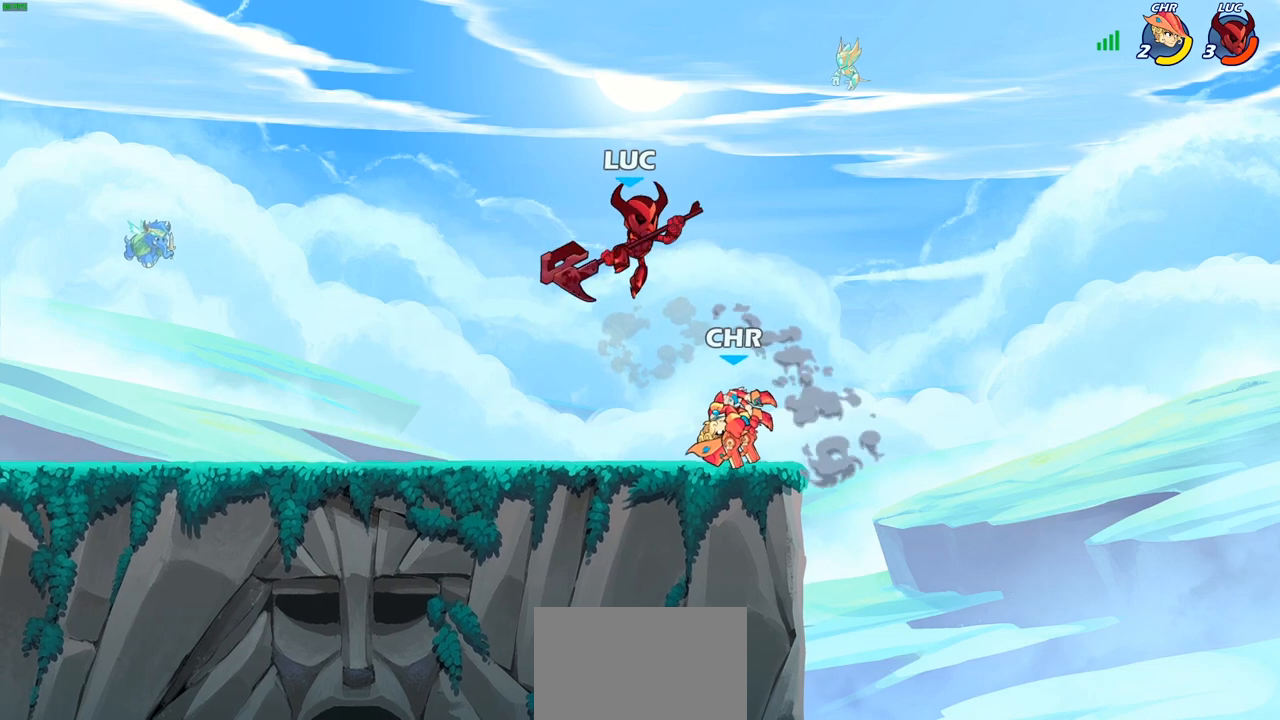
{"buttons": [], "left_stick": "center", "right_stick": "center", "events": [[67, "left_stick", "center"], [83, "SQUARE", "up"]]}
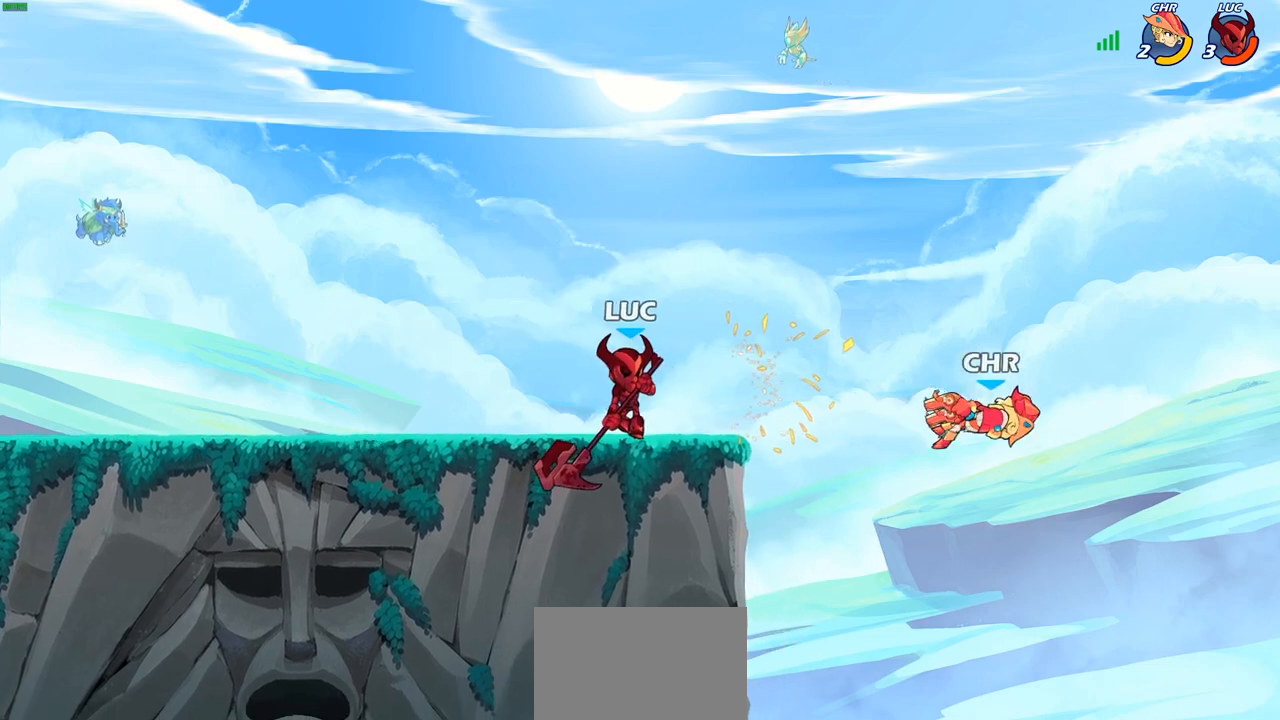
{"buttons": [], "left_stick": "center", "right_stick": "center", "events": [[133, "left_stick", "right"], [317, "R2", "down"], [333, "CIRCLE", "down"], [350, "left_stick", "center"], [450, "R2", "up"], [483, "CIRCLE", "up"]]}
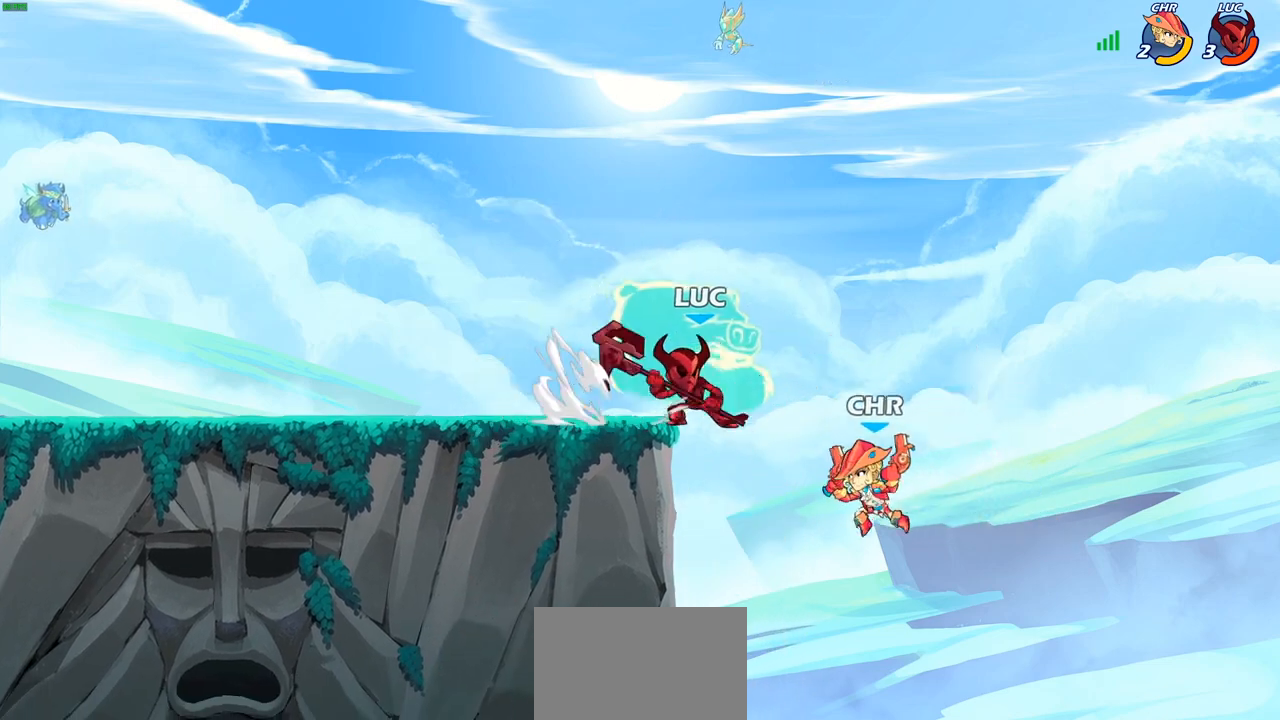
{"buttons": [], "left_stick": "center", "right_stick": "center", "events": []}
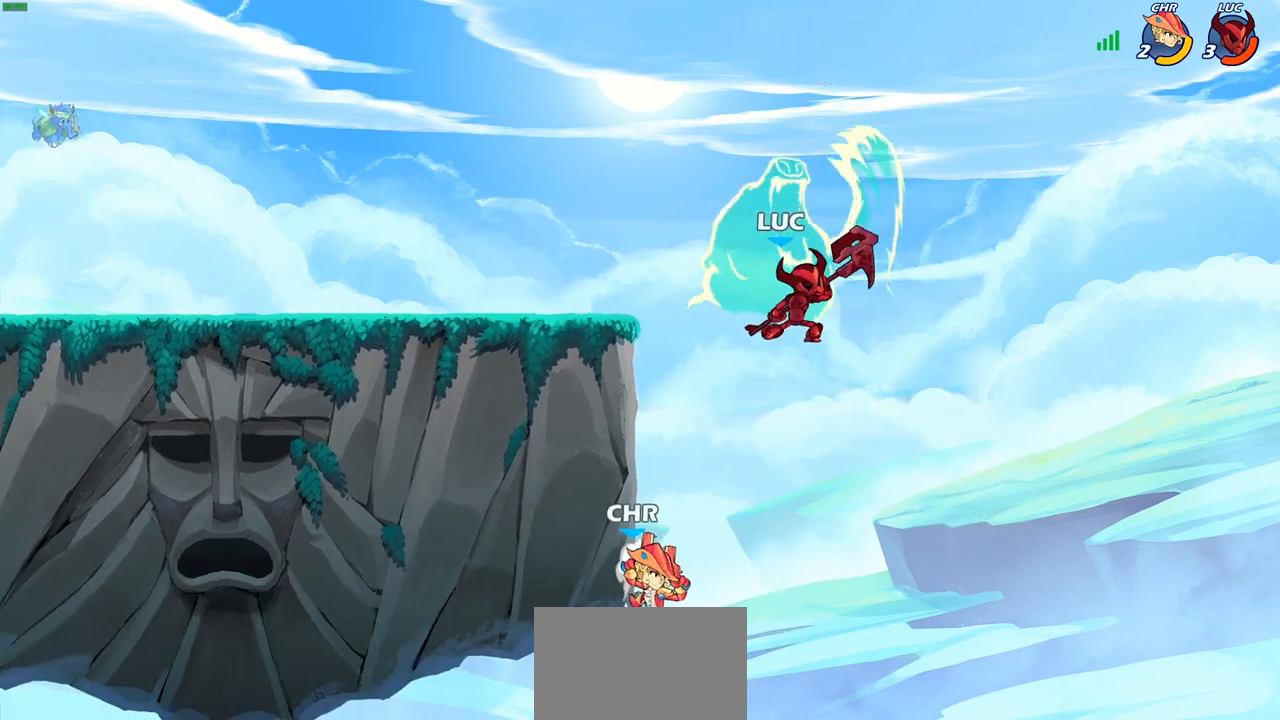
{"buttons": [], "left_stick": "down-left", "right_stick": "center", "events": [[267, "left_stick", "down"], [383, "left_stick", "down-left"]]}
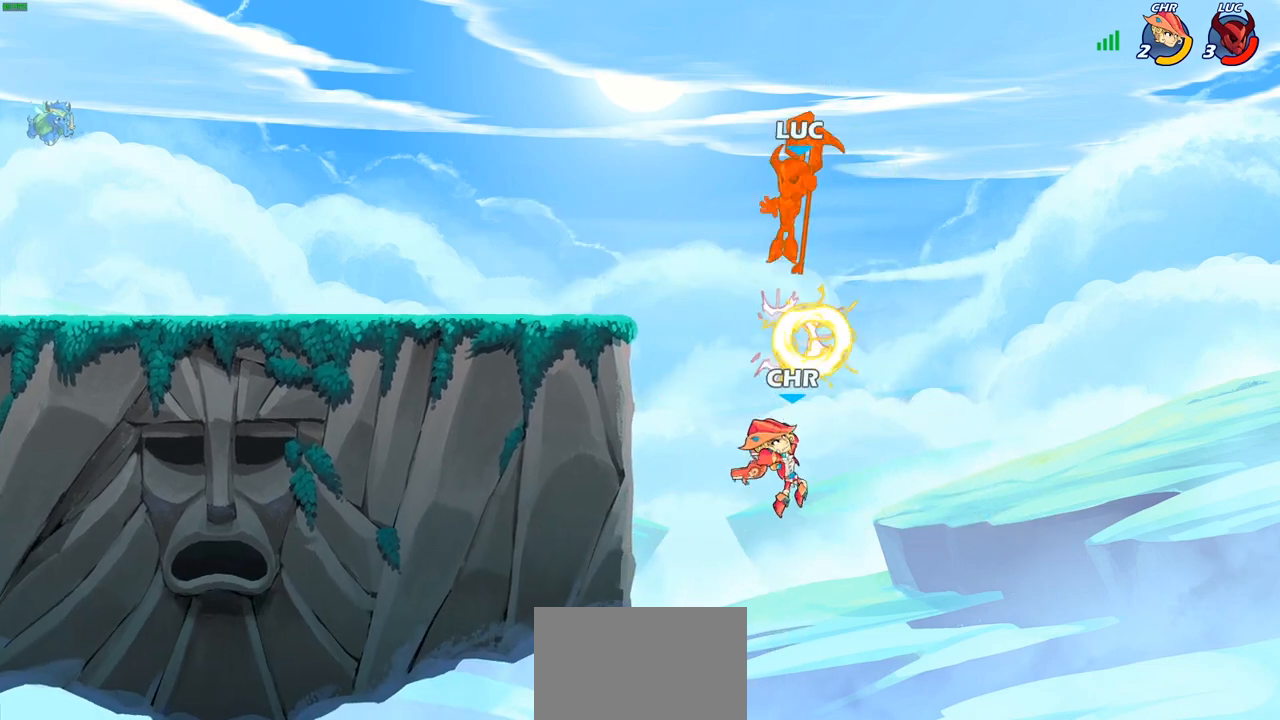
{"buttons": [], "left_stick": "left", "right_stick": "center", "events": [[133, "left_stick", "center"], [200, "left_stick", "left"], [300, "CROSS", "down"], [433, "CROSS", "up"]]}
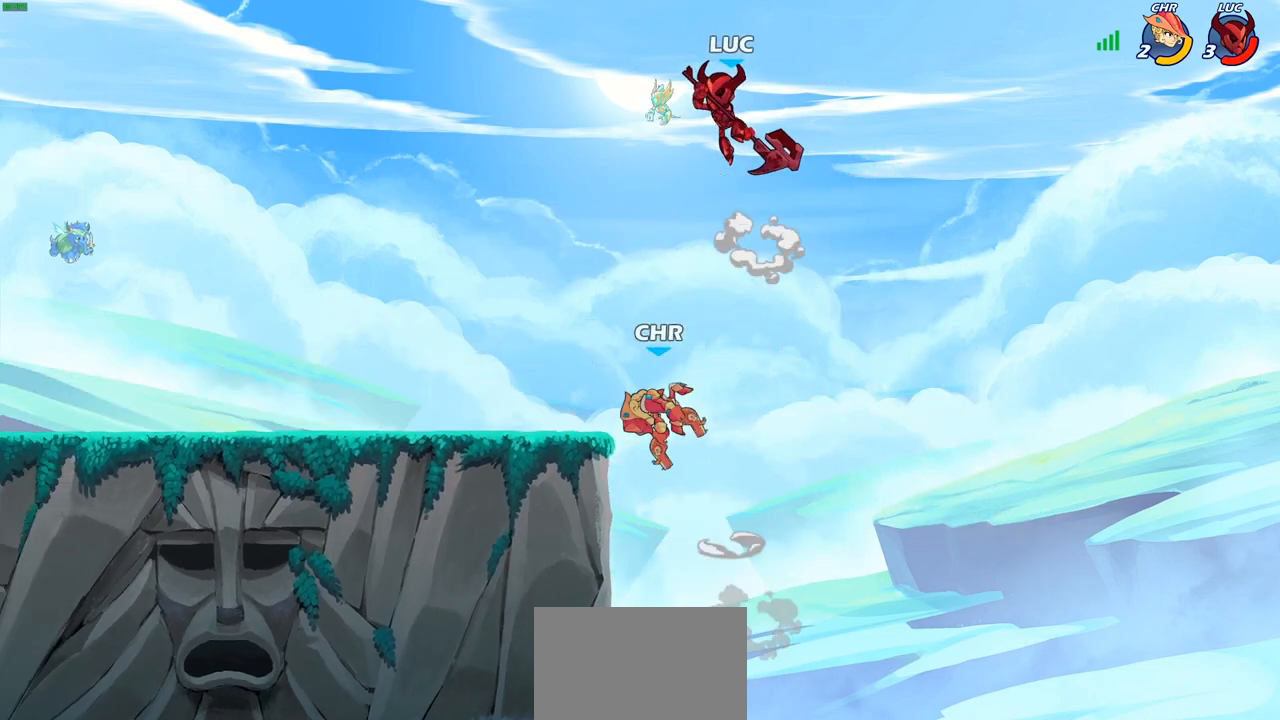
{"buttons": [], "left_stick": "down-right", "right_stick": "center", "events": [[217, "left_stick", "right"], [383, "left_stick", "down-right"]]}
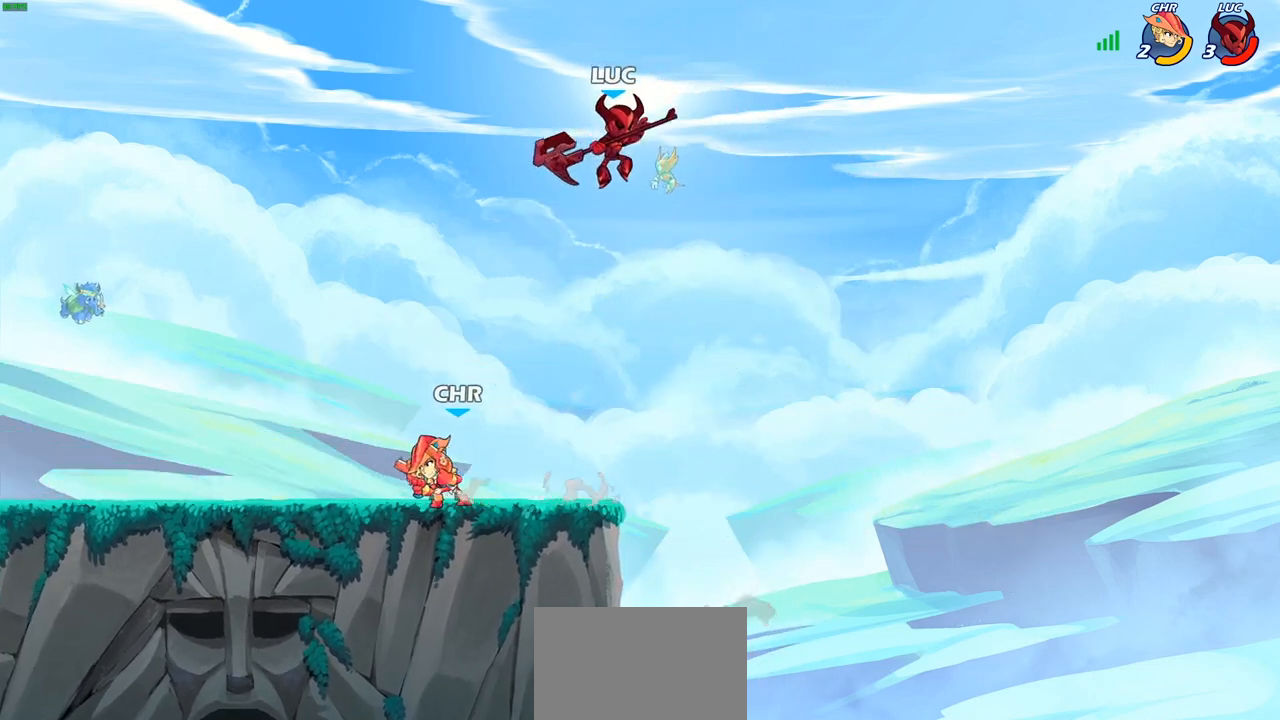
{"buttons": [], "left_stick": "center", "right_stick": "center", "events": [[17, "left_stick", "down-left"], [217, "R1", "down"], [283, "R1", "up"], [333, "left_stick", "center"]]}
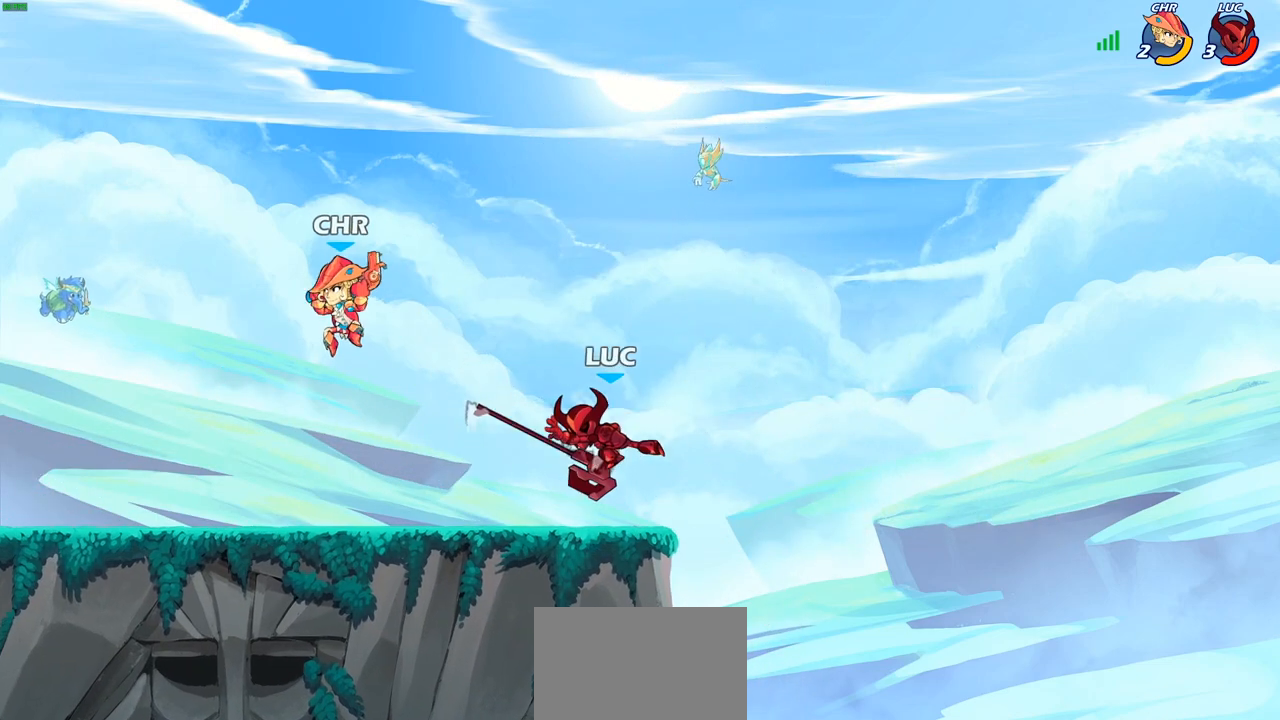
{"buttons": [], "left_stick": "up-left", "right_stick": "center", "events": [[67, "left_stick", "left"], [183, "R2", "down"], [300, "R2", "up"], [300, "left_stick", "up-left"]]}
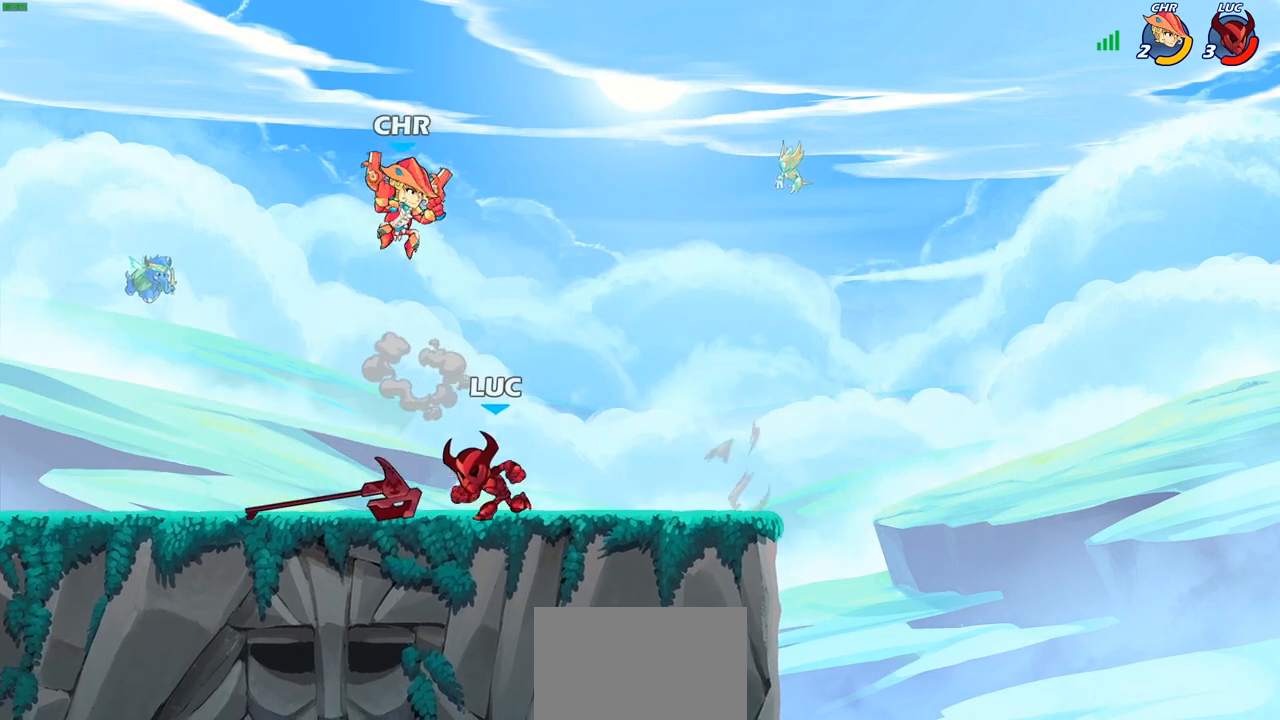
{"buttons": [], "left_stick": "down-right", "right_stick": "center", "events": [[17, "CROSS", "down"], [67, "R1", "down"], [183, "CROSS", "up"], [217, "R1", "up"], [317, "left_stick", "down-left"], [467, "left_stick", "down-right"]]}
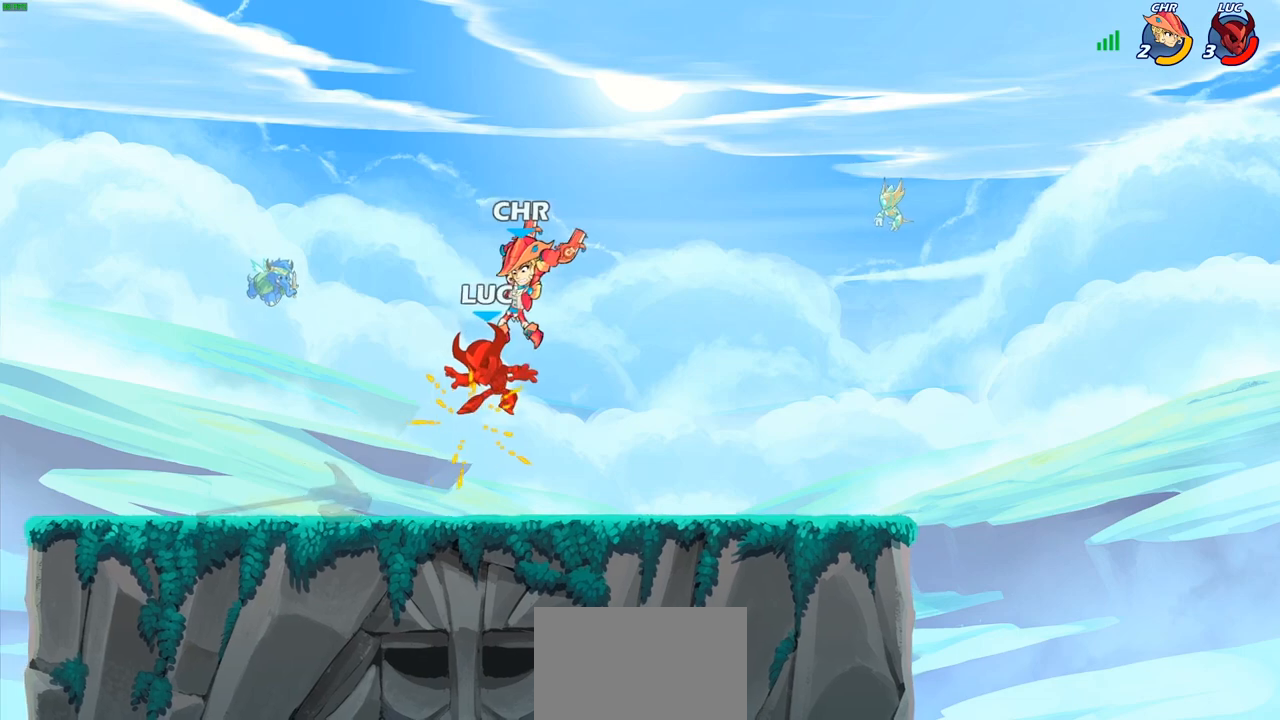
{"buttons": [], "left_stick": "right", "right_stick": "center", "events": [[83, "left_stick", "center"], [383, "left_stick", "right"]]}
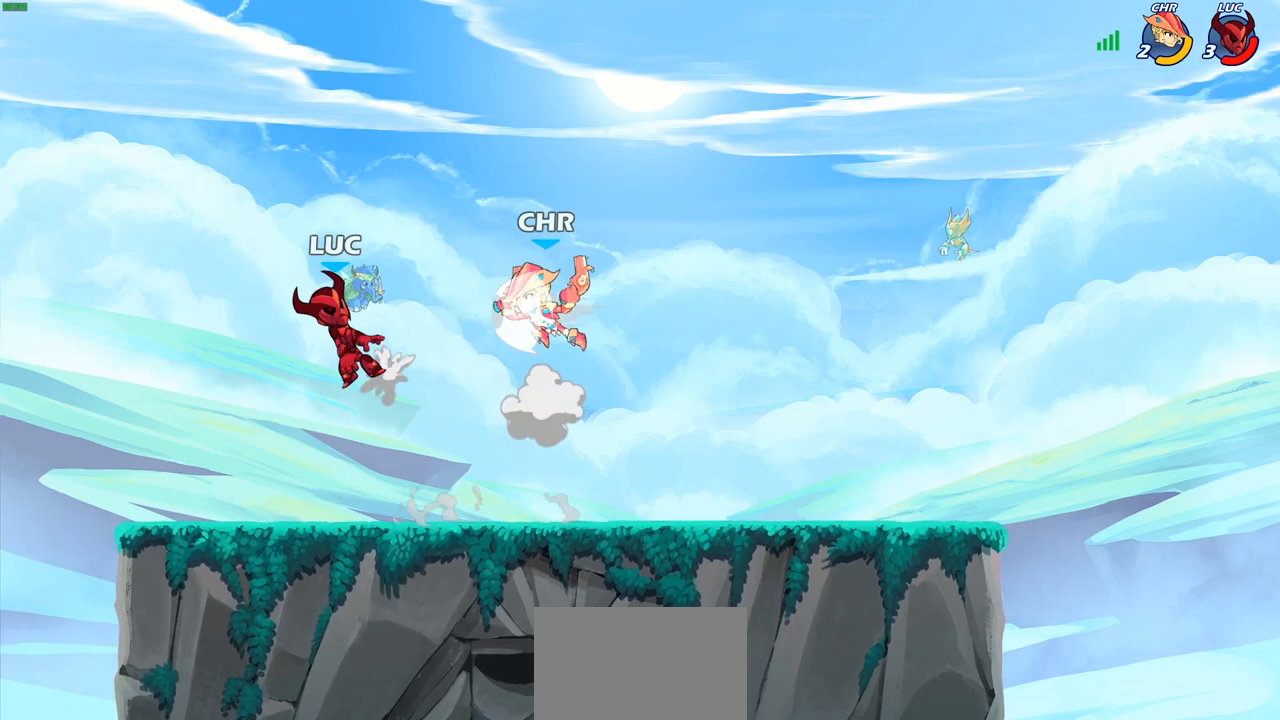
{"buttons": ["CROSS"], "left_stick": "down-left", "right_stick": "center", "events": [[183, "R2", "down"], [250, "left_stick", "up"], [350, "left_stick", "left"], [417, "left_stick", "down-left"], [450, "R2", "up"], [500, "CROSS", "down"]]}
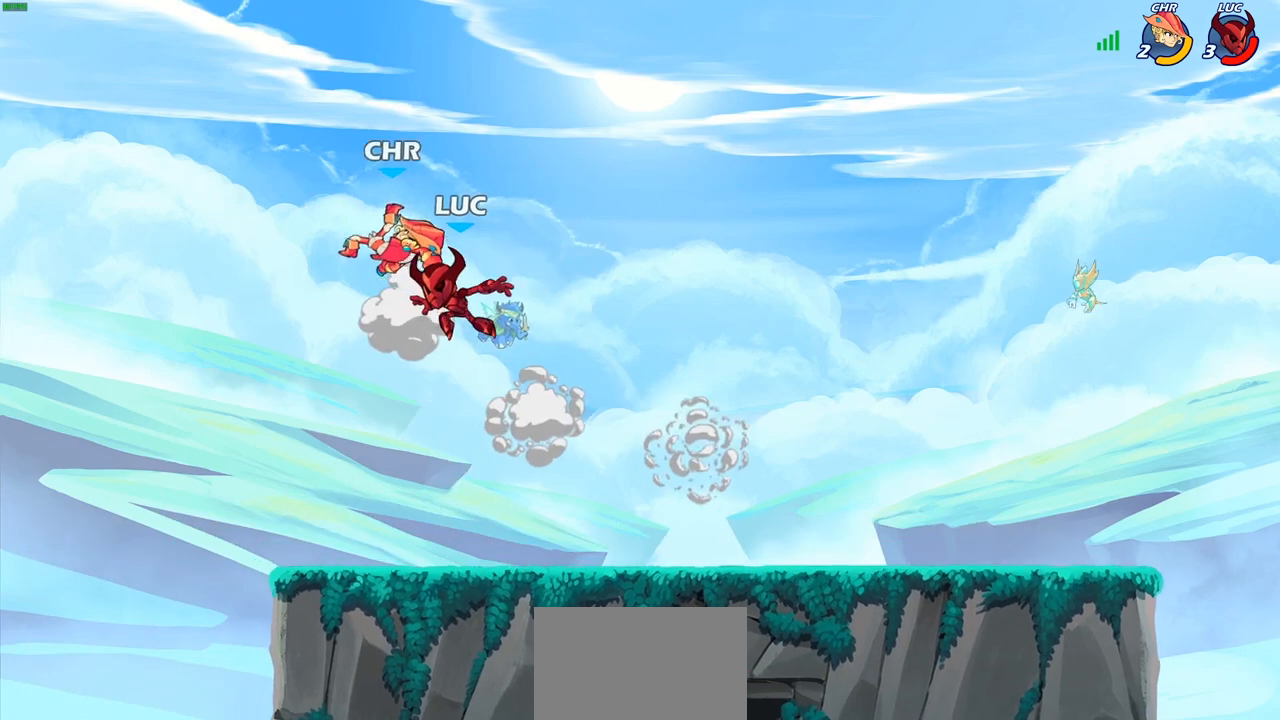
{"buttons": [], "left_stick": "right", "right_stick": "center", "events": [[67, "CROSS", "up"], [317, "left_stick", "up"], [350, "CIRCLE", "down"], [383, "left_stick", "up-right"], [450, "CIRCLE", "up"], [500, "left_stick", "right"]]}
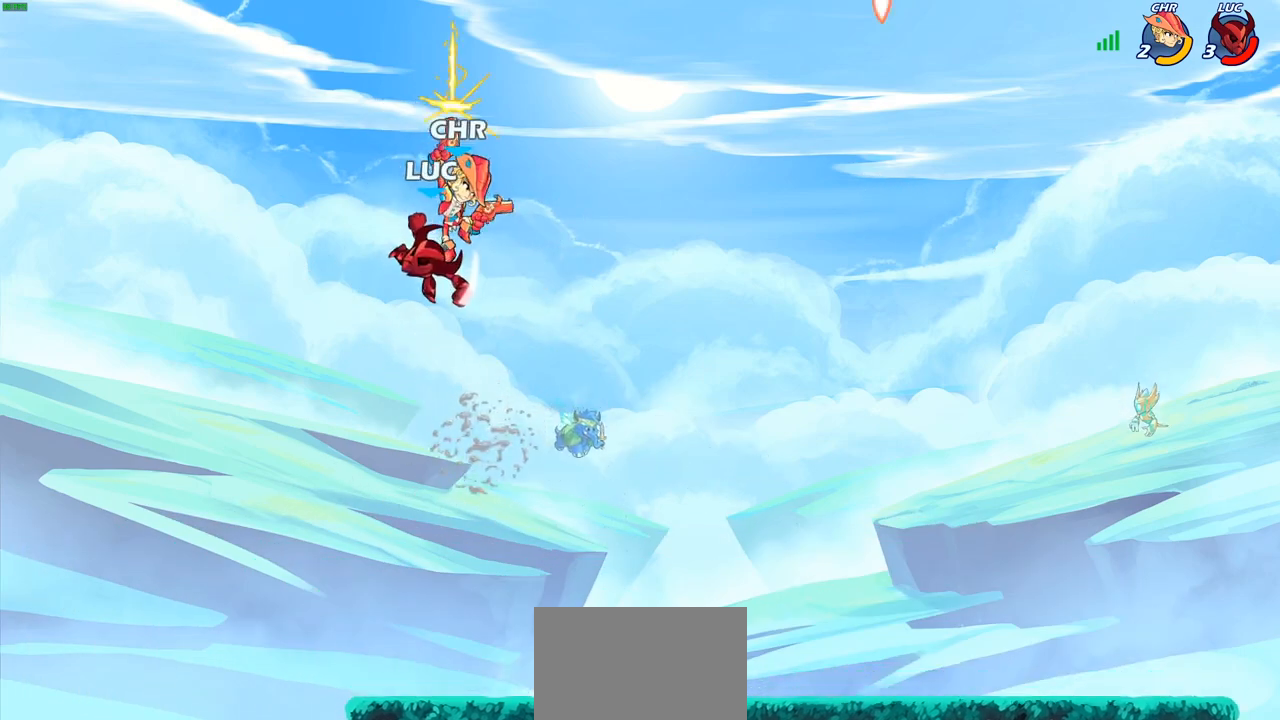
{"buttons": [], "left_stick": "down-left", "right_stick": "center", "events": [[433, "left_stick", "down"], [483, "left_stick", "down-left"]]}
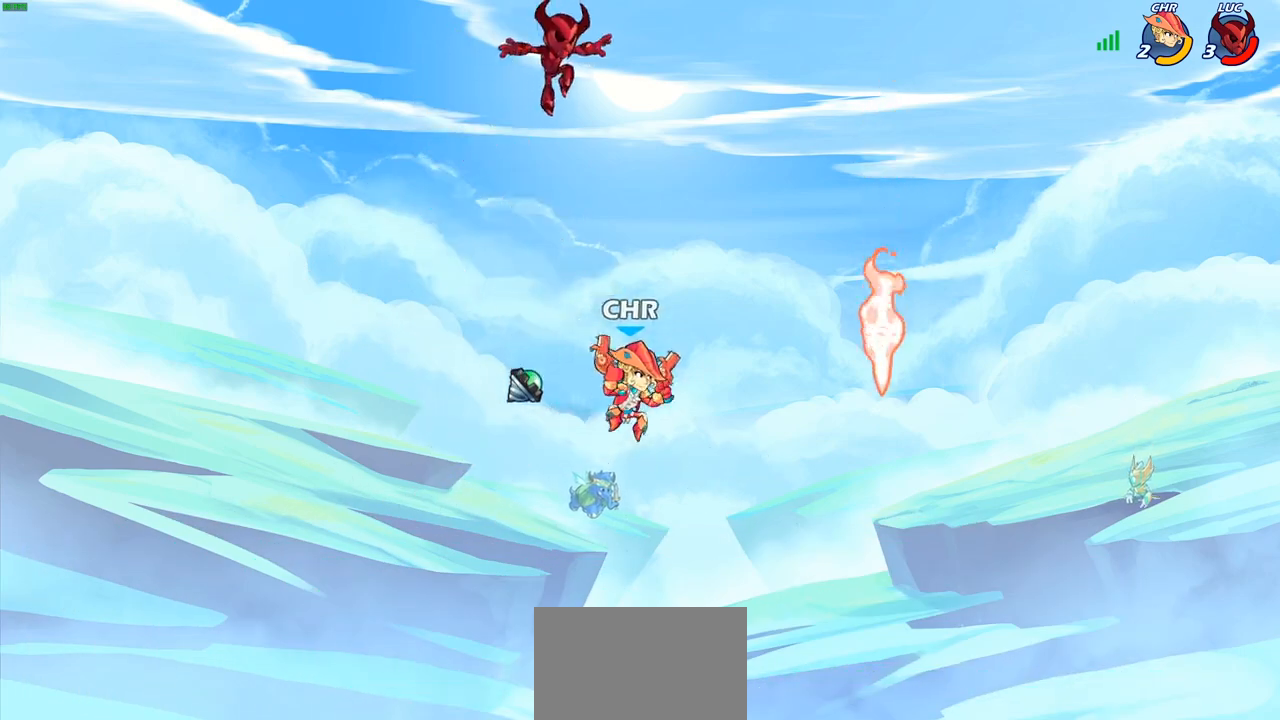
{"buttons": [], "left_stick": "down-right", "right_stick": "center", "events": [[500, "left_stick", "down-right"]]}
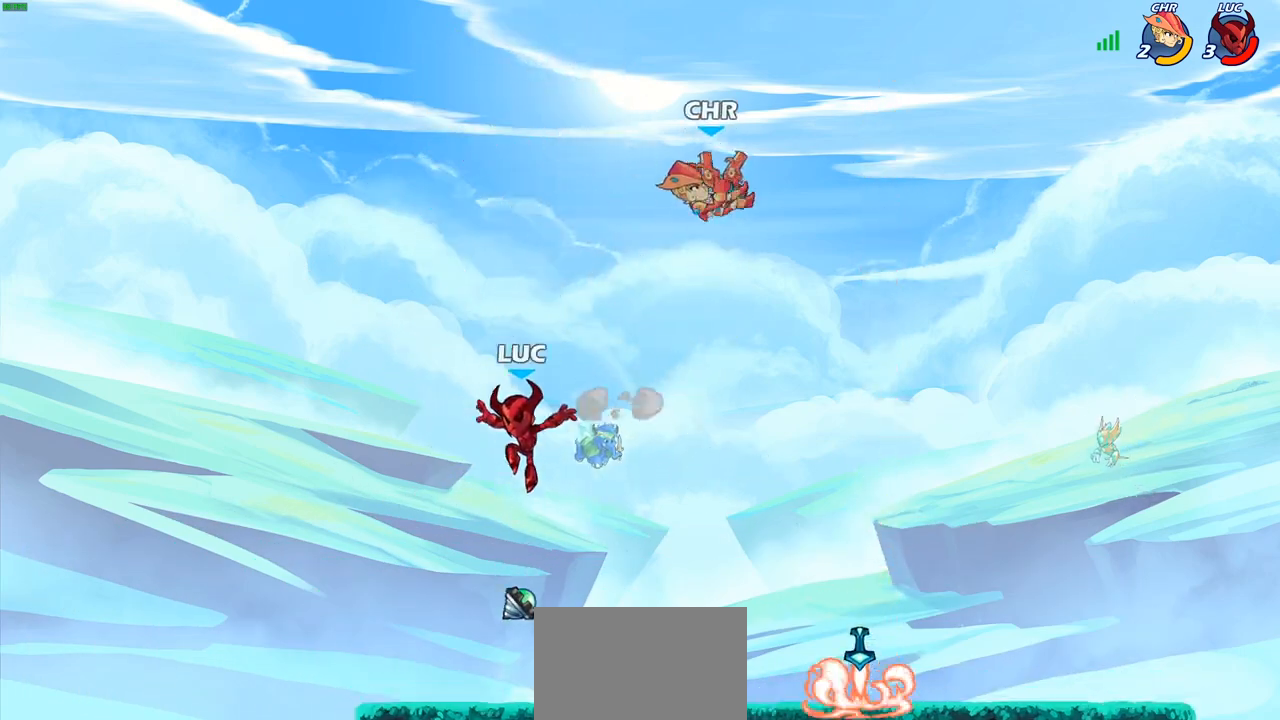
{"buttons": [], "left_stick": "right", "right_stick": "center", "events": [[167, "left_stick", "down-left"], [217, "left_stick", "center"], [250, "R1", "down"], [300, "CROSS", "down"], [317, "left_stick", "right"], [367, "R1", "up"], [400, "CROSS", "up"]]}
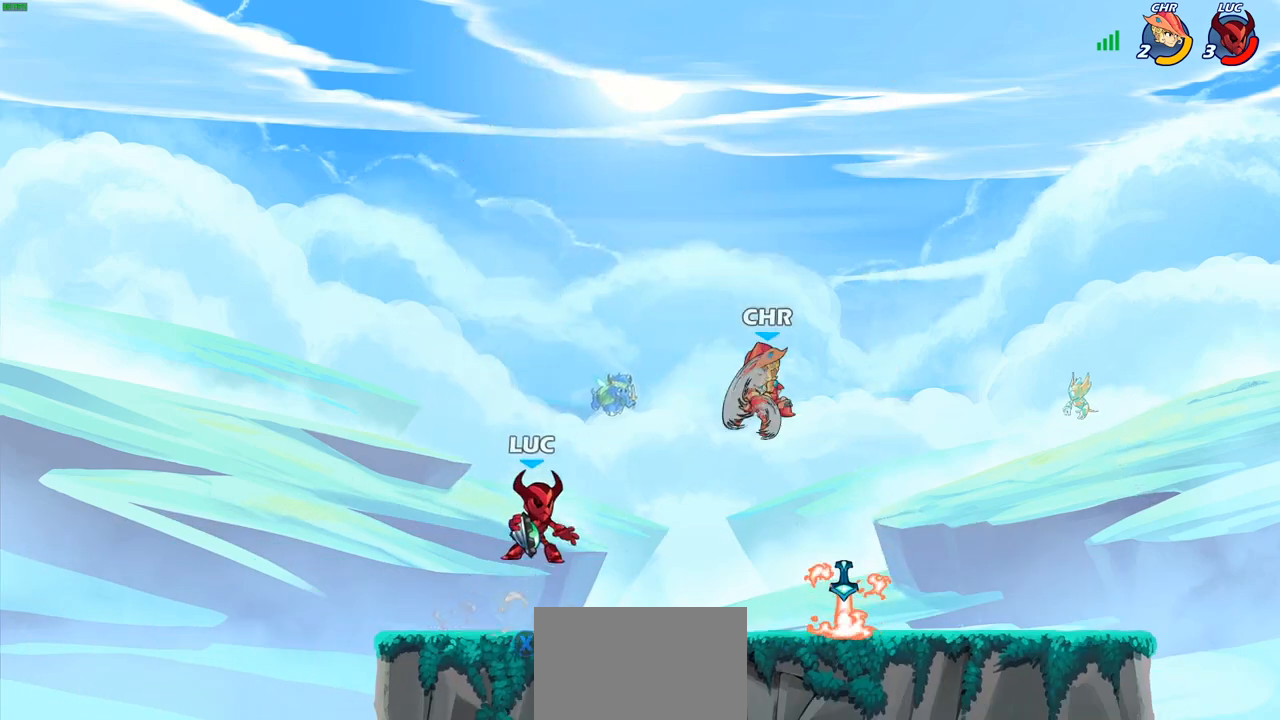
{"buttons": [], "left_stick": "center", "right_stick": "center", "events": [[83, "left_stick", "left"], [283, "left_stick", "down-right"], [300, "CIRCLE", "down"], [383, "CIRCLE", "up"], [417, "left_stick", "center"]]}
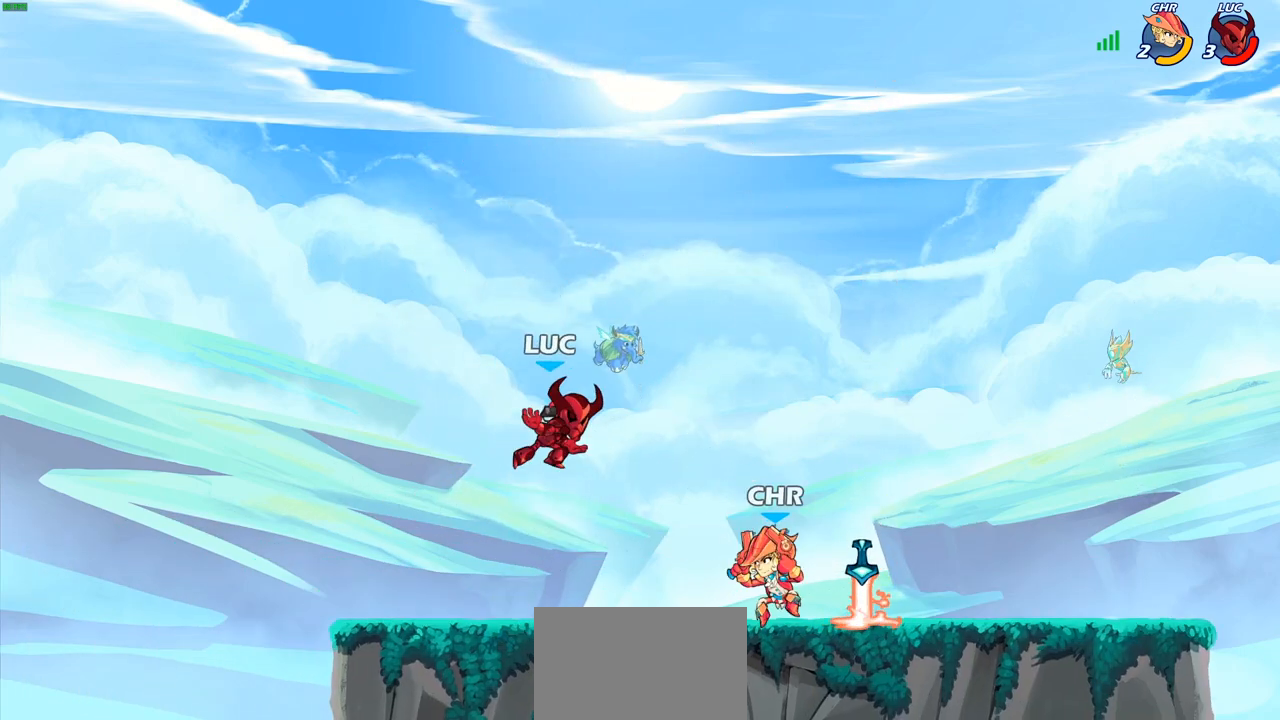
{"buttons": [], "left_stick": "left", "right_stick": "center", "events": [[167, "left_stick", "left"]]}
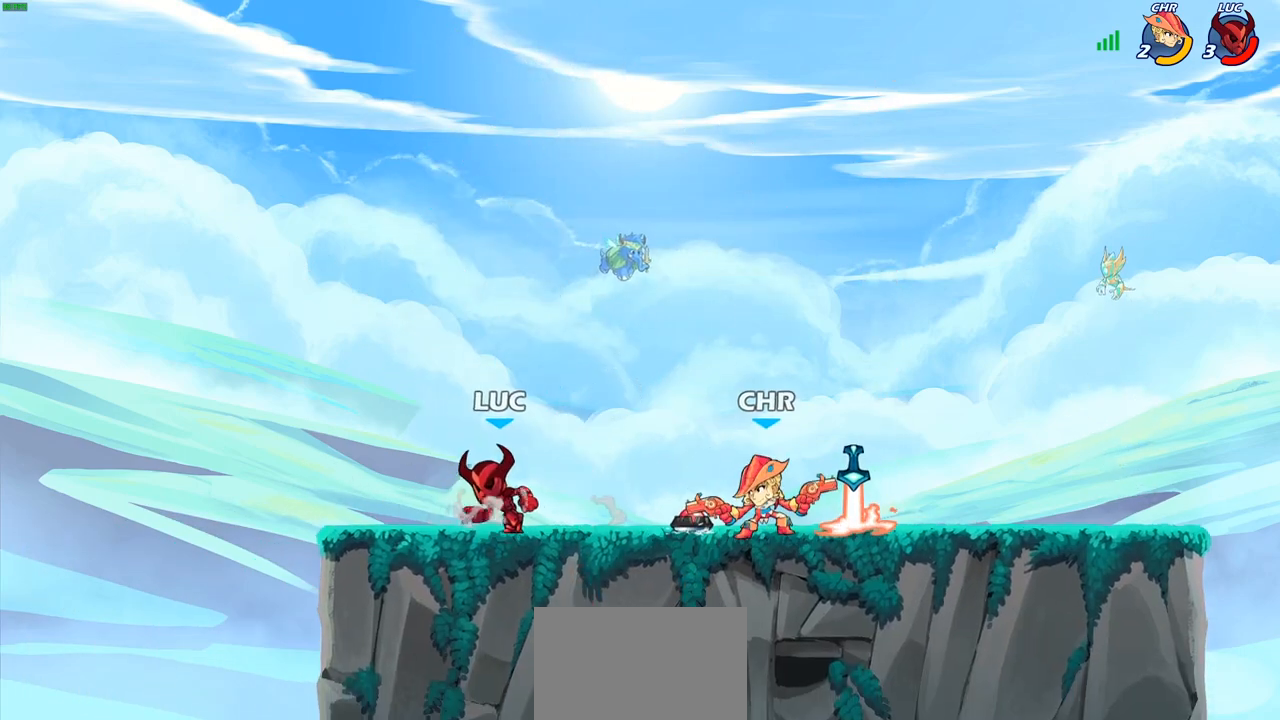
{"buttons": [], "left_stick": "up", "right_stick": "center", "events": [[133, "left_stick", "right"], [233, "left_stick", "up"], [367, "left_stick", "down-right"], [500, "left_stick", "up"]]}
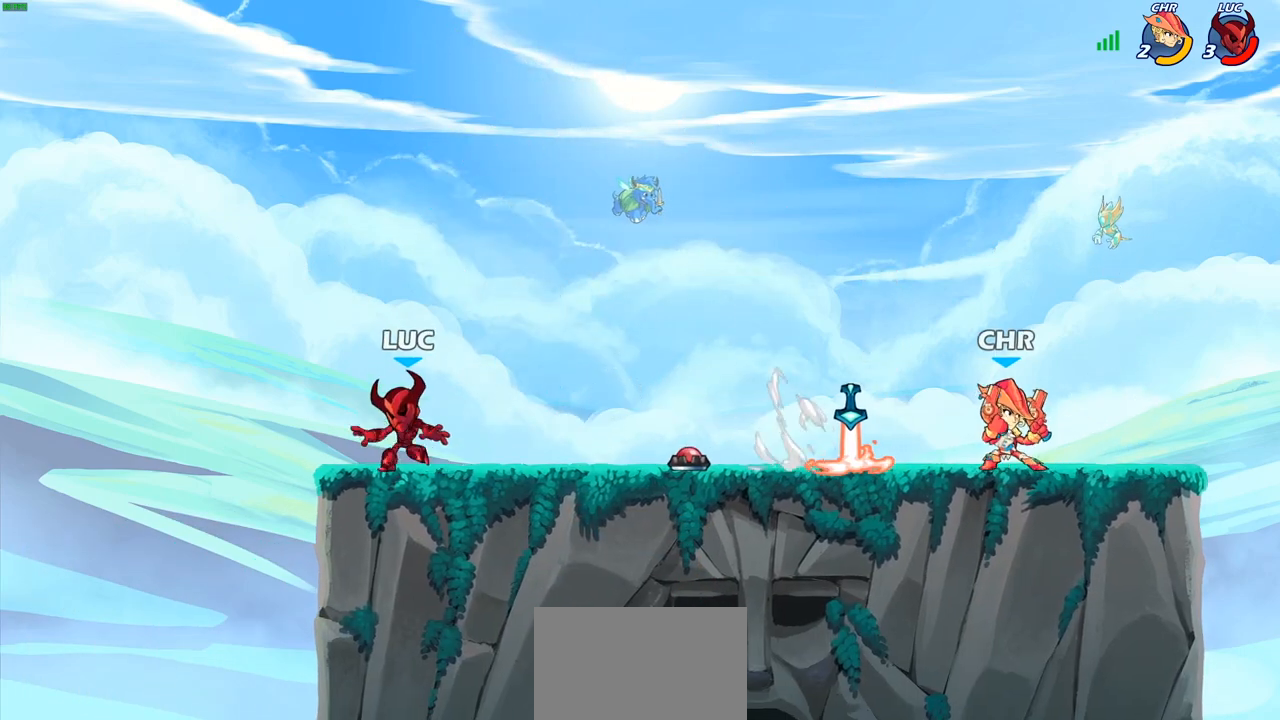
{"buttons": [], "left_stick": "up-right", "right_stick": "center", "events": [[50, "left_stick", "right"], [133, "left_stick", "up-right"], [283, "R2", "down"], [350, "CROSS", "down"], [467, "CROSS", "up"], [483, "R2", "up"]]}
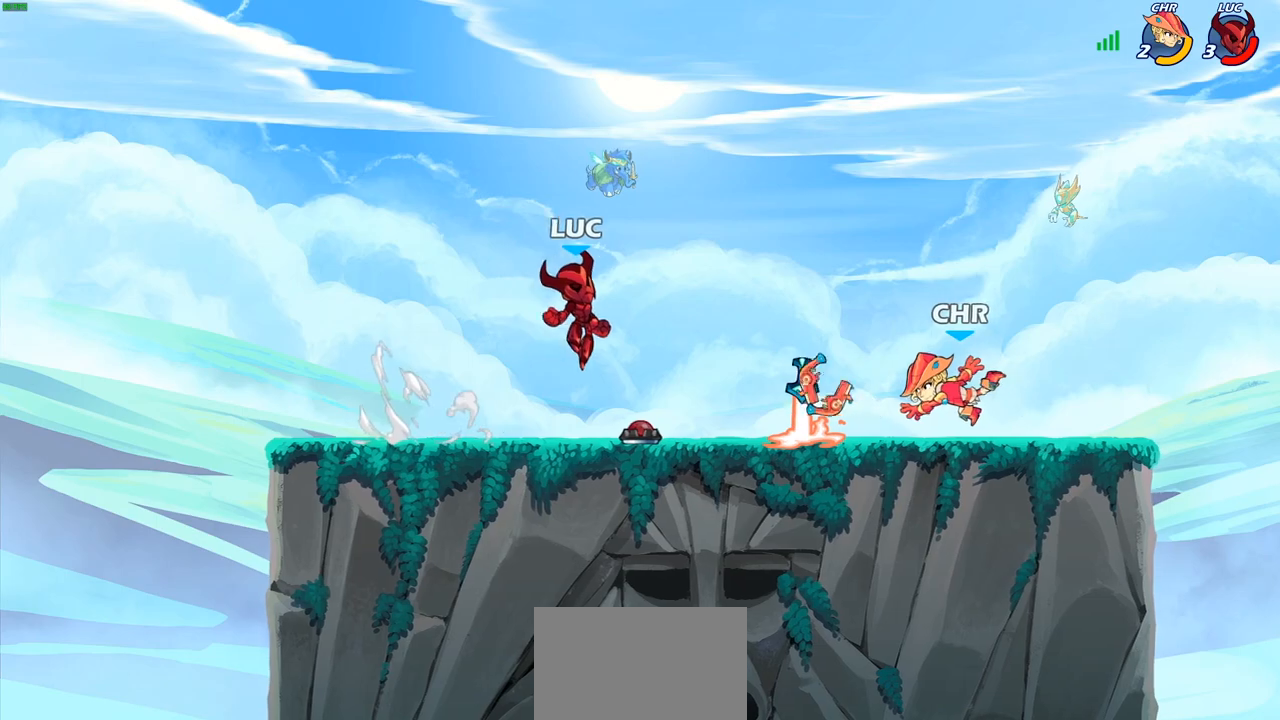
{"buttons": [], "left_stick": "down-right", "right_stick": "center", "events": [[33, "CROSS", "down"], [67, "R2", "down"], [150, "CROSS", "up"], [267, "R2", "up"], [450, "left_stick", "down-right"]]}
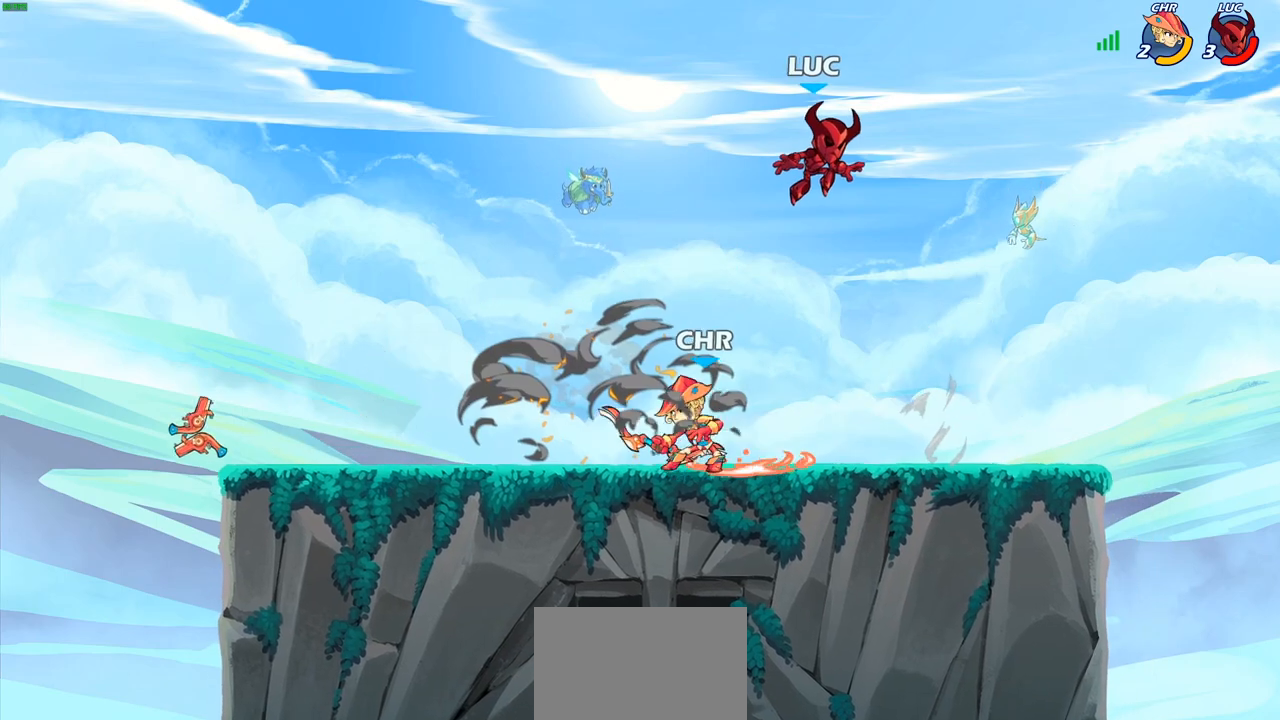
{"buttons": [], "left_stick": "down-left", "right_stick": "center", "events": [[417, "left_stick", "down-left"]]}
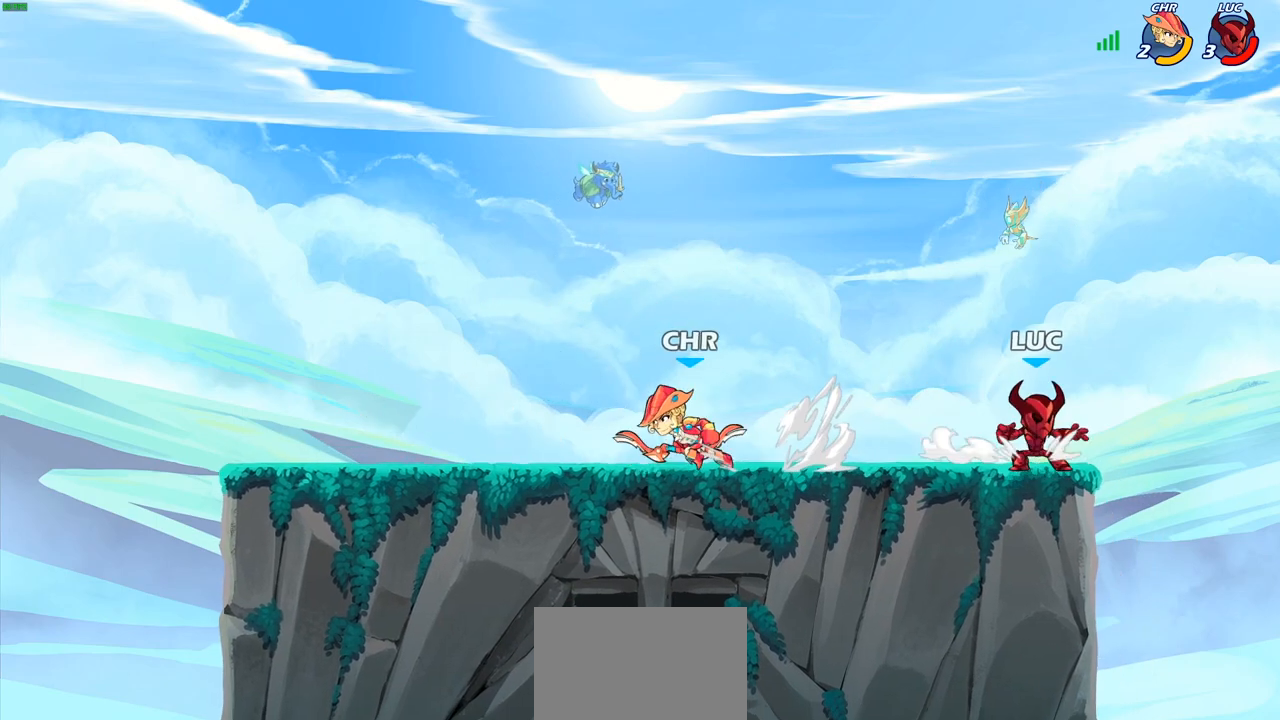
{"buttons": [], "left_stick": "right", "right_stick": "center", "events": [[133, "left_stick", "right"], [317, "left_stick", "up-left"], [467, "left_stick", "right"]]}
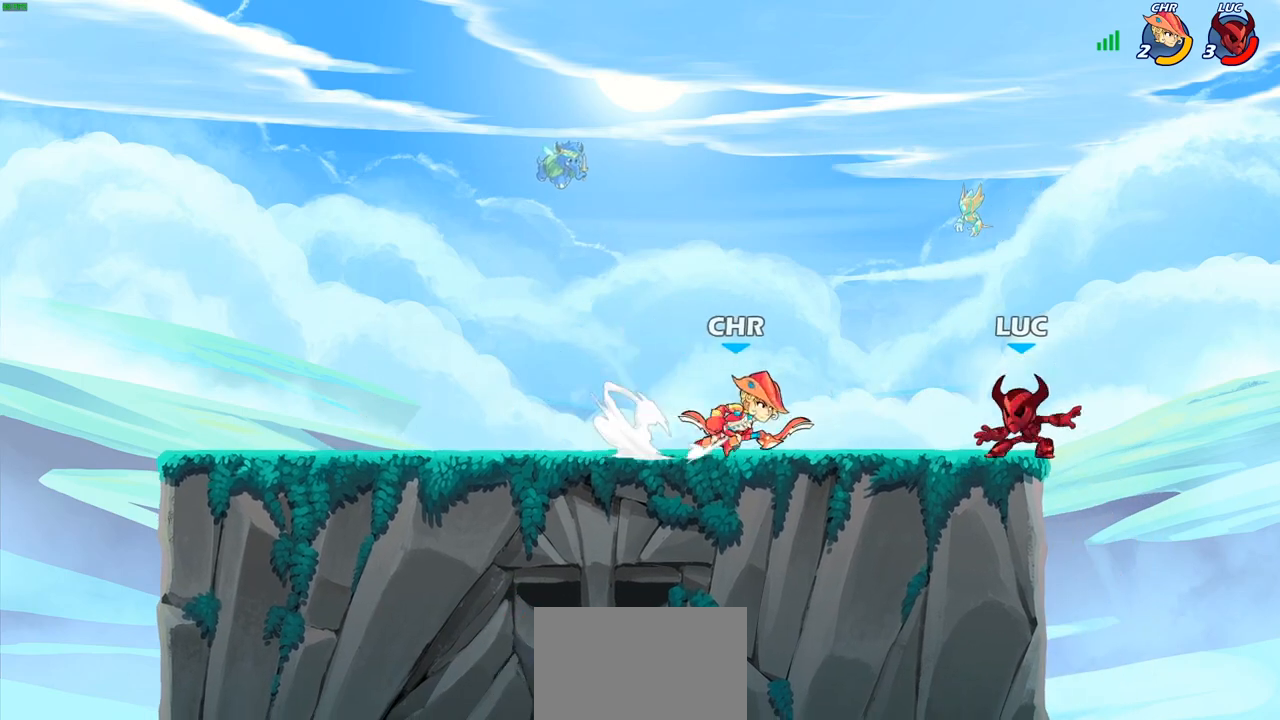
{"buttons": ["R2"], "left_stick": "center", "right_stick": "center", "events": [[33, "left_stick", "up-right"], [150, "left_stick", "up-left"], [250, "left_stick", "center"], [283, "R2", "down"]]}
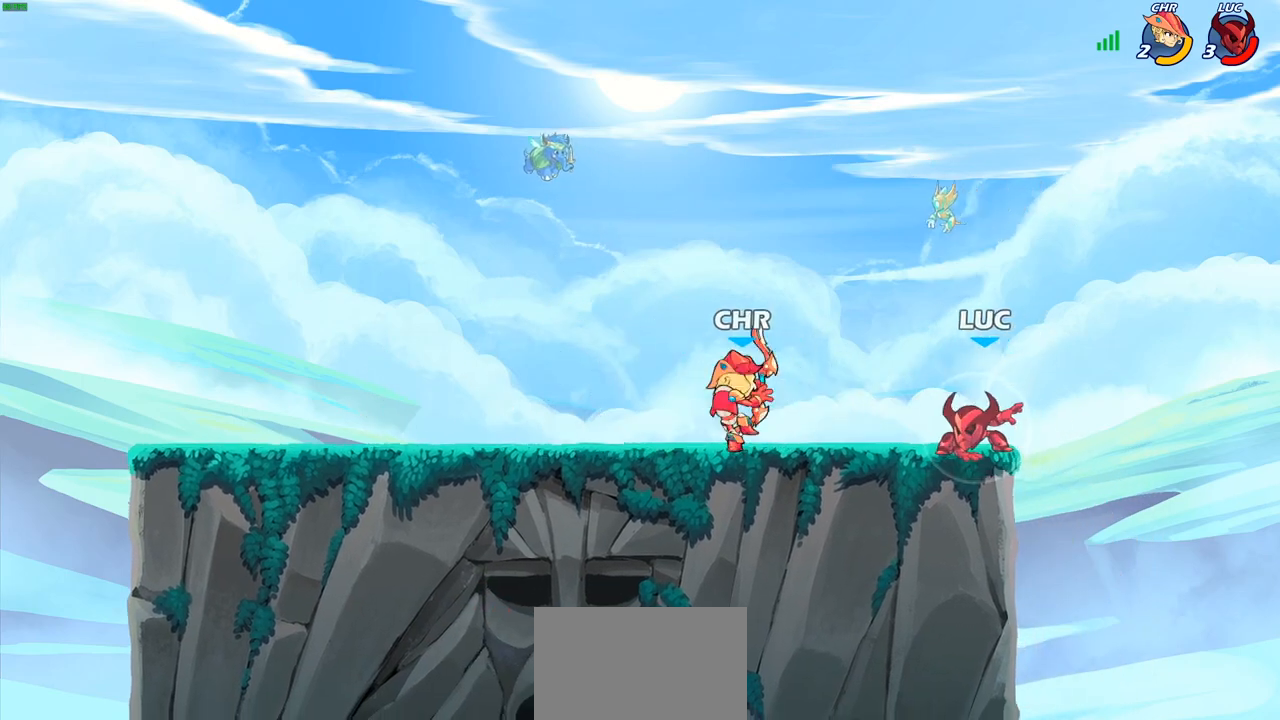
{"buttons": [], "left_stick": "up-right", "right_stick": "center", "events": [[133, "CROSS", "down"], [150, "R2", "up"], [167, "left_stick", "up"], [283, "CROSS", "up"], [333, "CROSS", "down"], [467, "left_stick", "up-right"], [483, "CROSS", "up"]]}
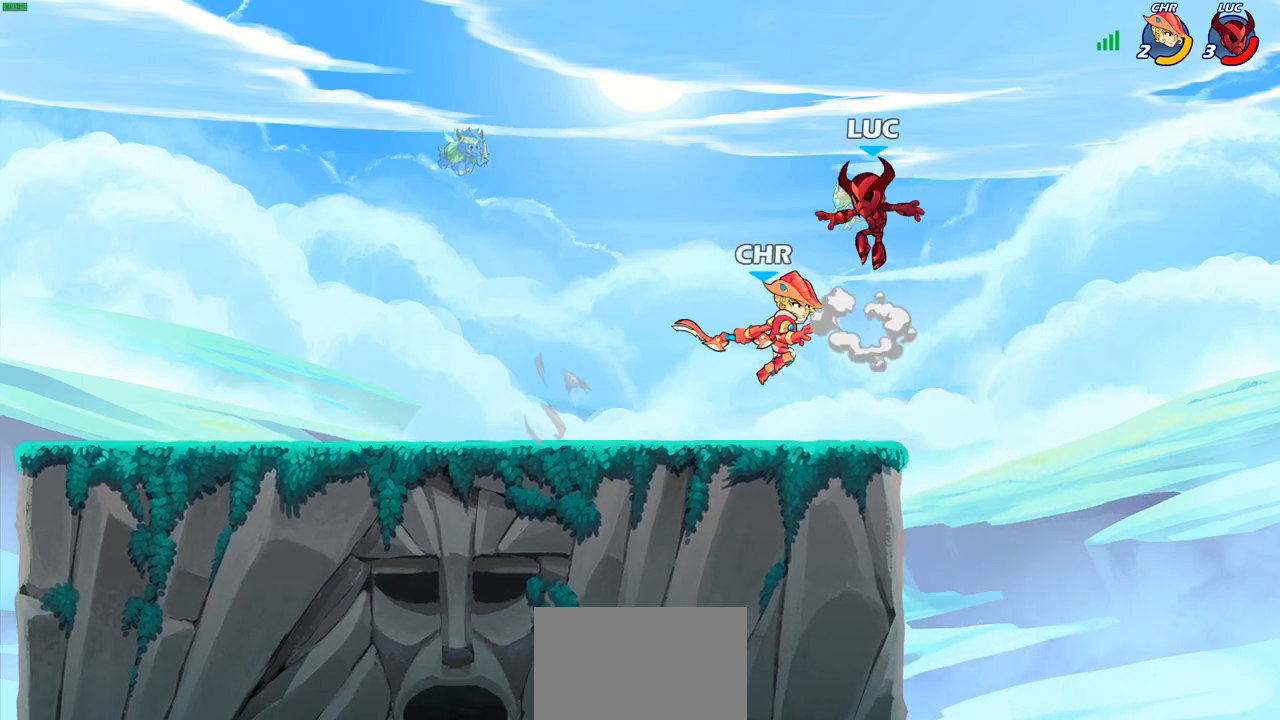
{"buttons": [], "left_stick": "down-left", "right_stick": "center", "events": [[117, "left_stick", "down-right"], [250, "left_stick", "down-left"]]}
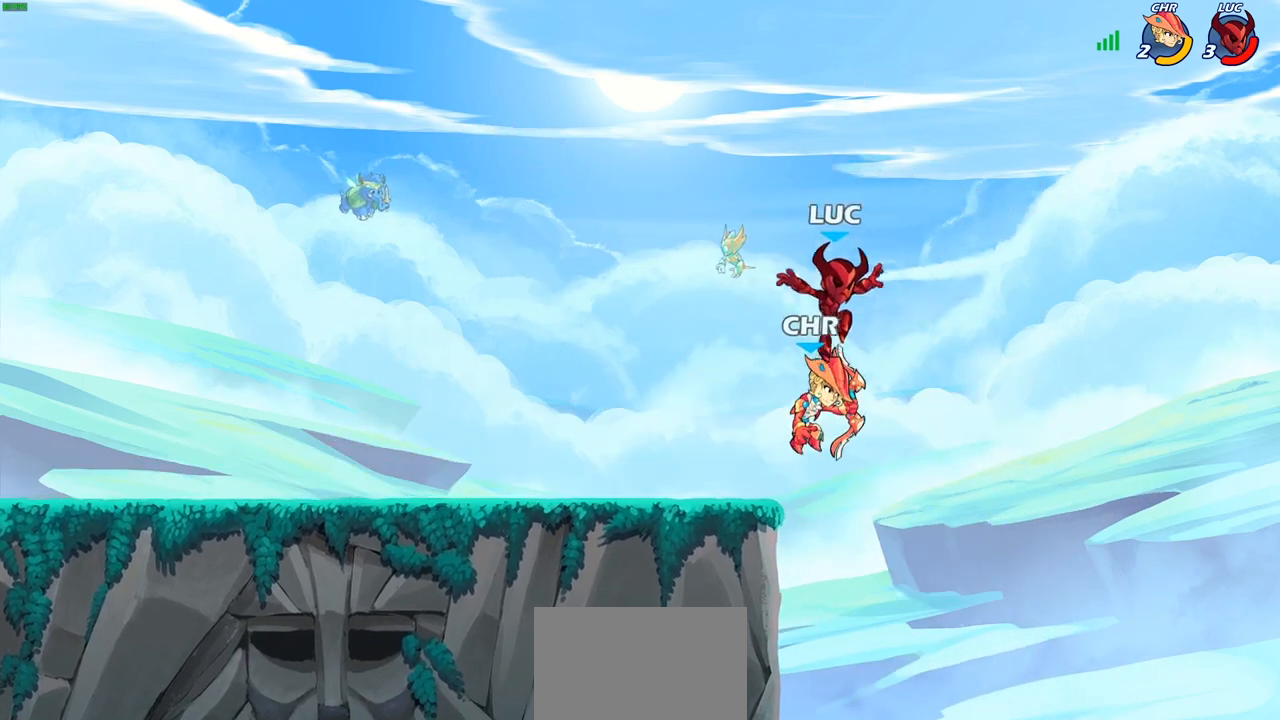
{"buttons": [], "left_stick": "left", "right_stick": "center", "events": [[17, "SQUARE", "down"], [133, "SQUARE", "up"], [300, "left_stick", "center"], [467, "left_stick", "left"]]}